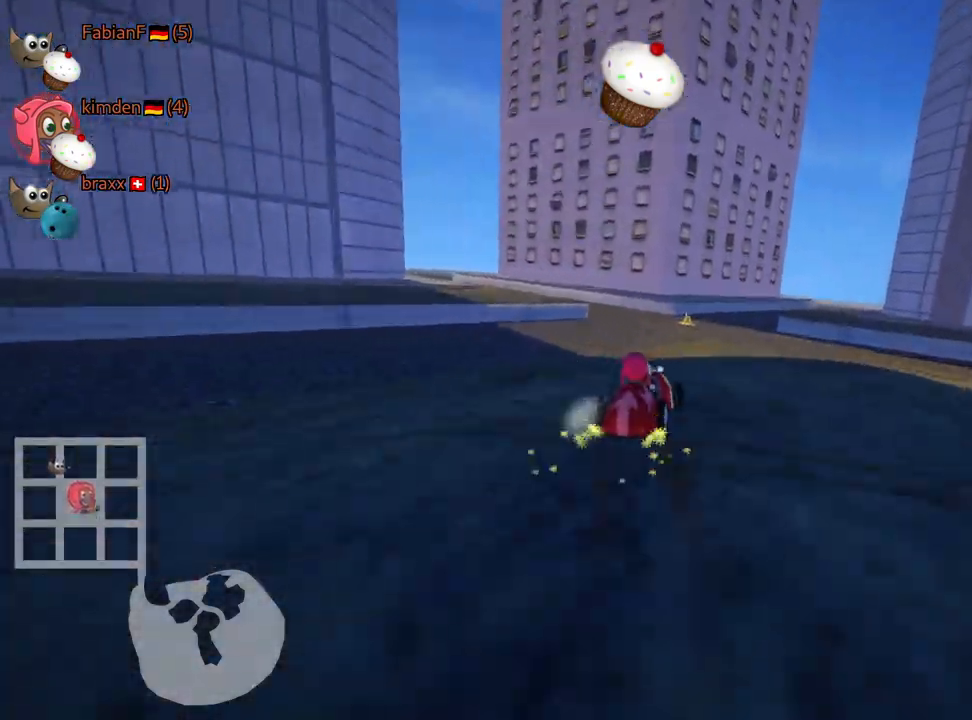
Gameplay with keyboard; each line is a JSON object with the keys held at the frame after it. "events" lists presses ("down") and releases ("up") of "down", "fire", "flag", "left", "look", "nitro", "right", "skid" and "up" between this image and that frame as [ms after this image, input, new state], when the widget could be followed in between. No other keys are recorded. Mouse input is not recorded. Key names are as the overlay labels them; some are game actions (e.g. jump) rather than physical keys.
{"keys": ["left", "skid", "up"], "events": []}
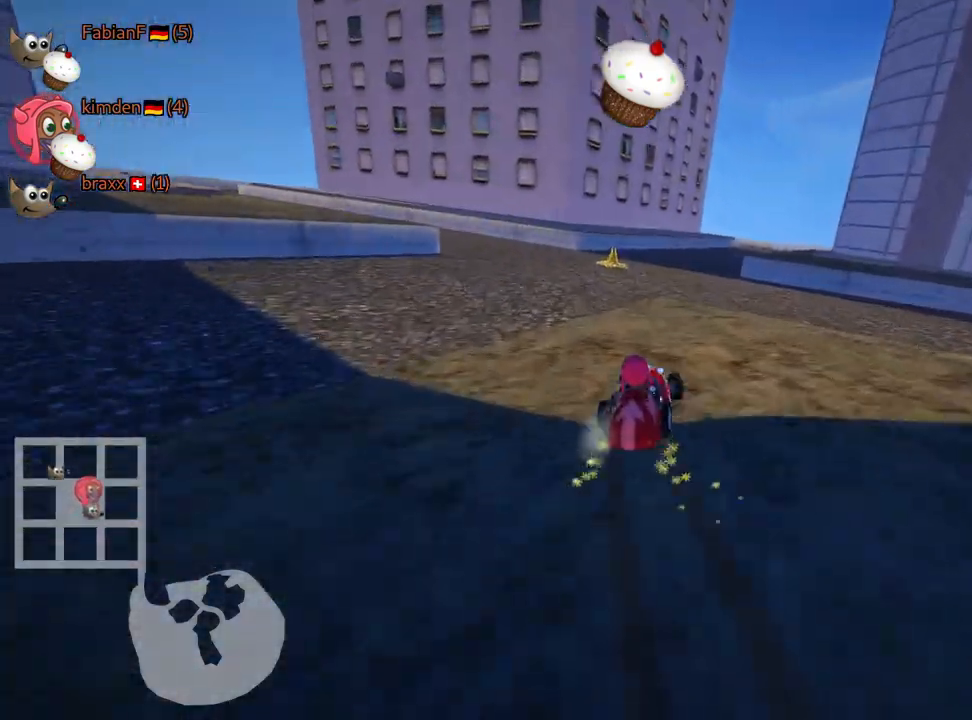
{"keys": ["left", "nitro", "skid", "up"], "events": [[17, "left", "up"], [150, "left", "down"], [417, "nitro", "down"]]}
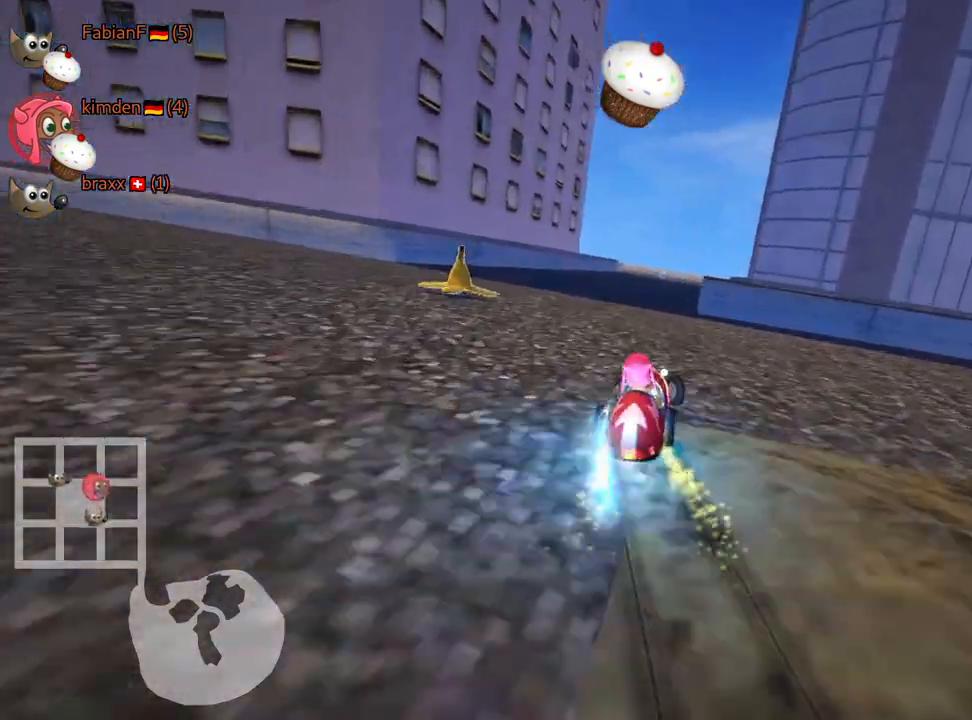
{"keys": ["up"], "events": [[100, "nitro", "up"], [134, "skid", "up"], [167, "left", "up"]]}
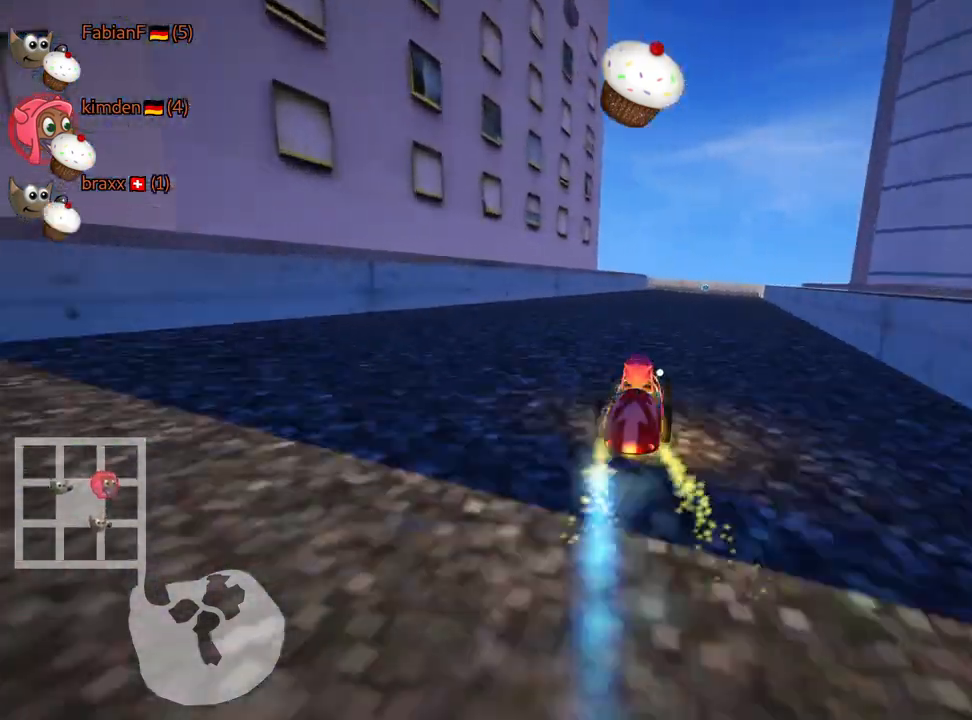
{"keys": ["up"], "events": []}
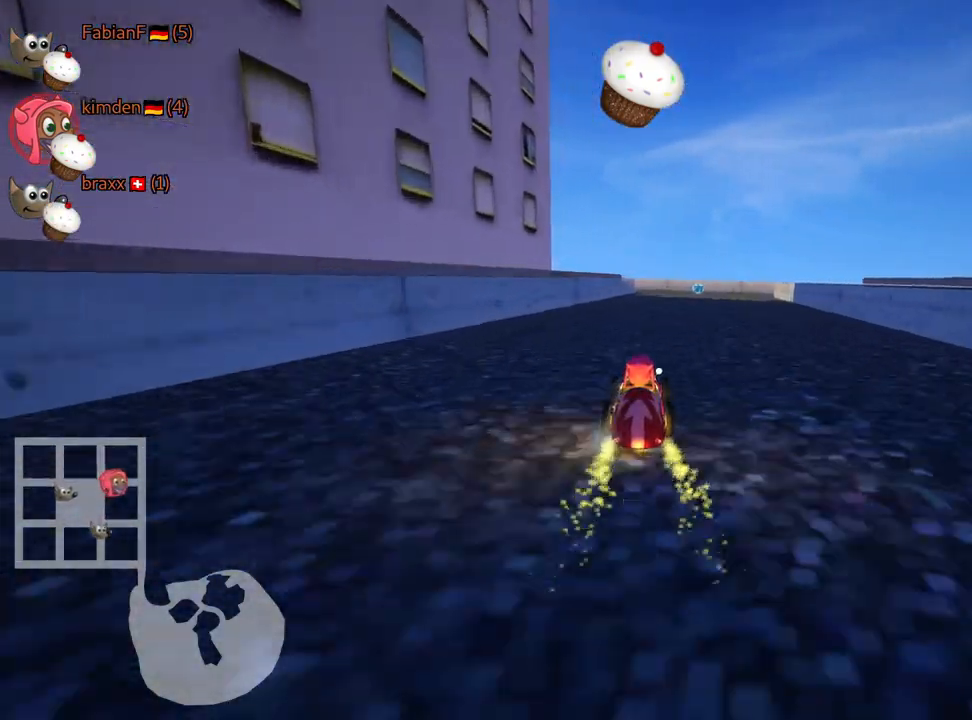
{"keys": ["right", "skid", "up"], "events": [[417, "skid", "down"], [467, "right", "down"]]}
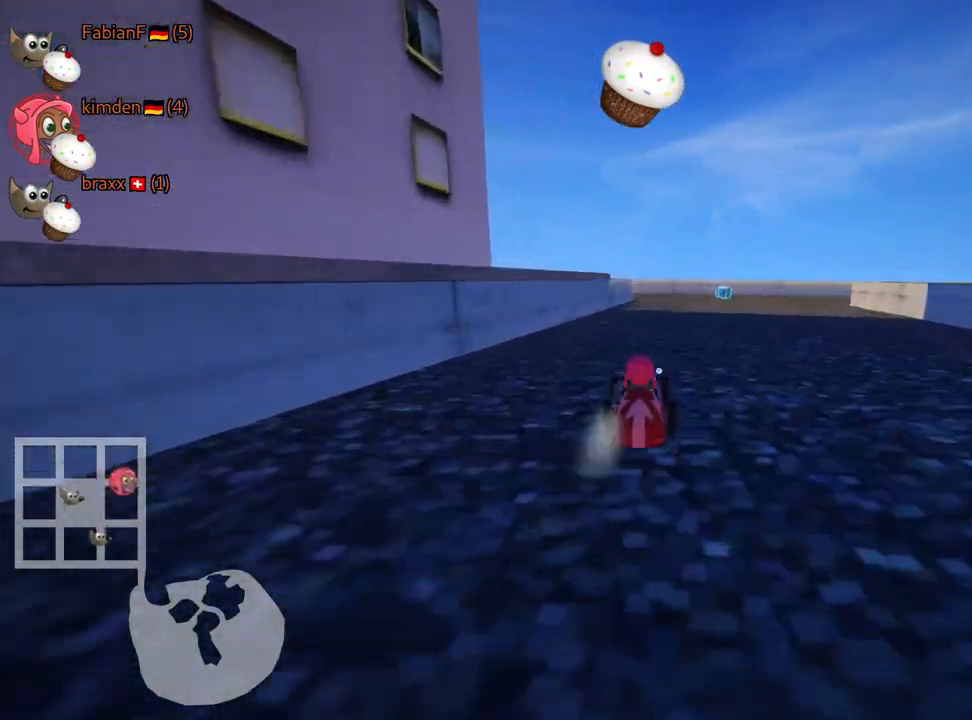
{"keys": ["left", "right", "skid", "up"], "events": [[284, "left", "down"], [367, "right", "up"], [467, "right", "down"]]}
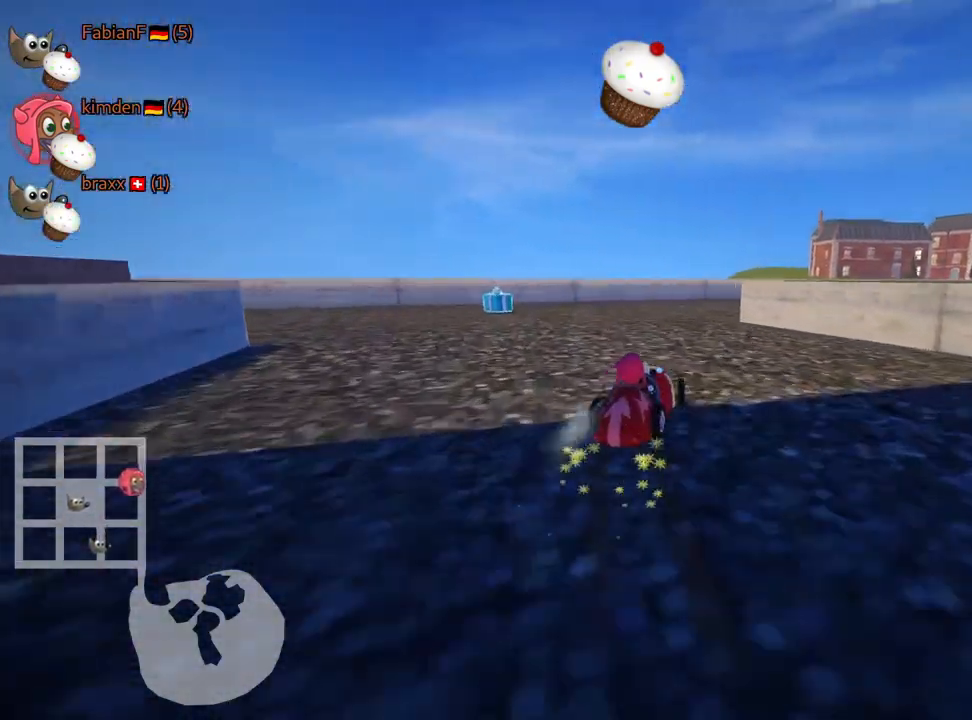
{"keys": ["right", "skid", "up"], "events": [[34, "left", "up"], [217, "nitro", "down"], [400, "nitro", "up"]]}
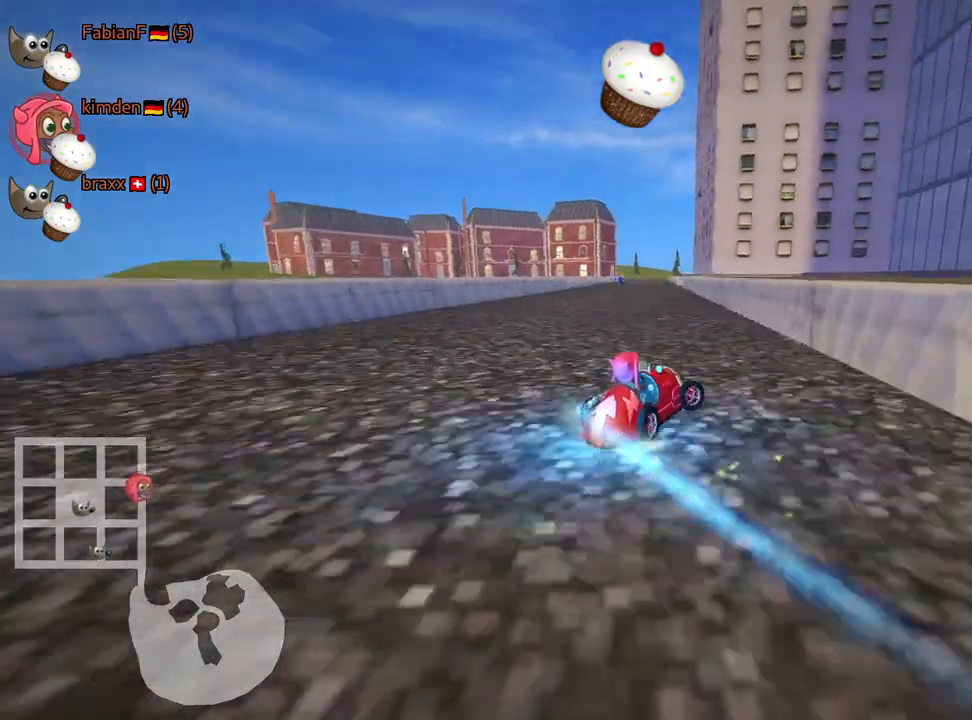
{"keys": ["left", "skid", "up"], "events": [[17, "left", "down"], [117, "right", "up"]]}
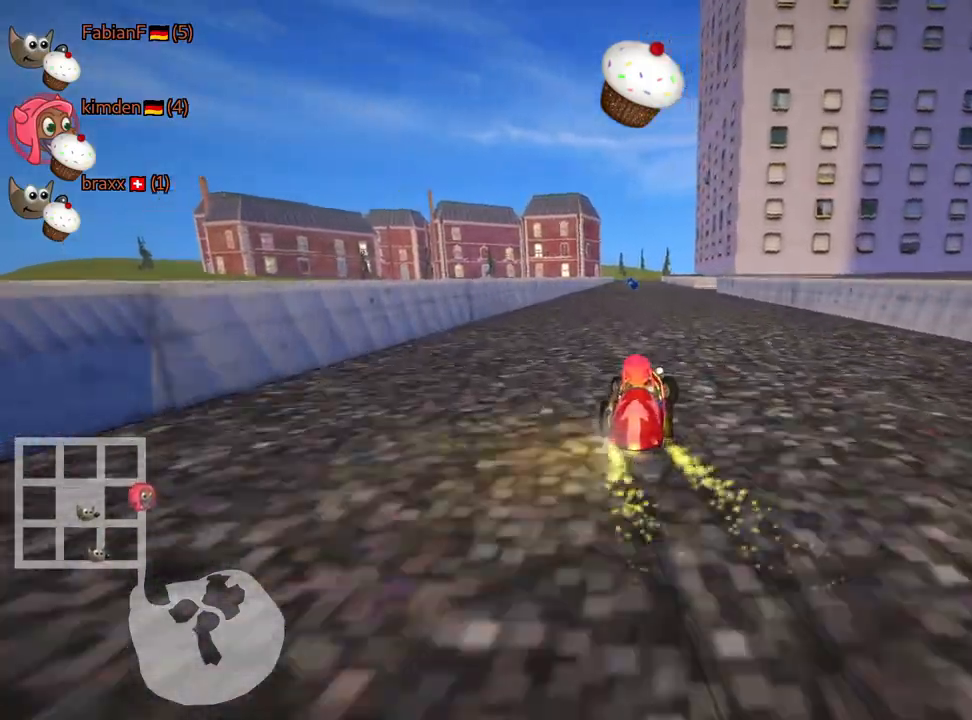
{"keys": ["left", "skid", "up"], "events": []}
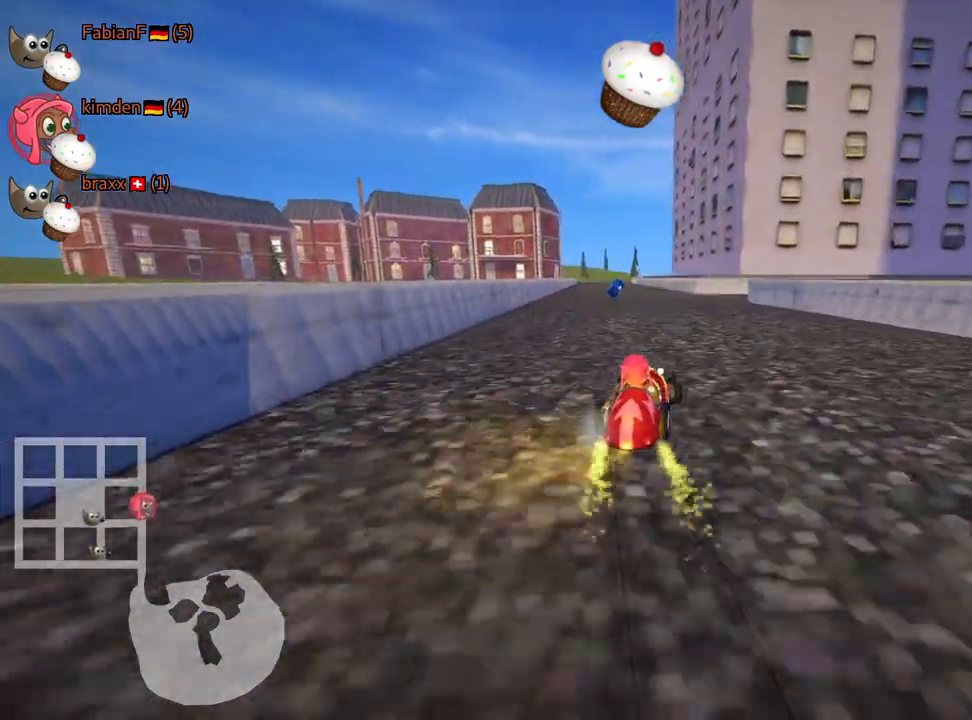
{"keys": ["left", "skid", "up"], "events": [[117, "right", "down"], [200, "left", "up"], [384, "right", "up"], [400, "left", "down"]]}
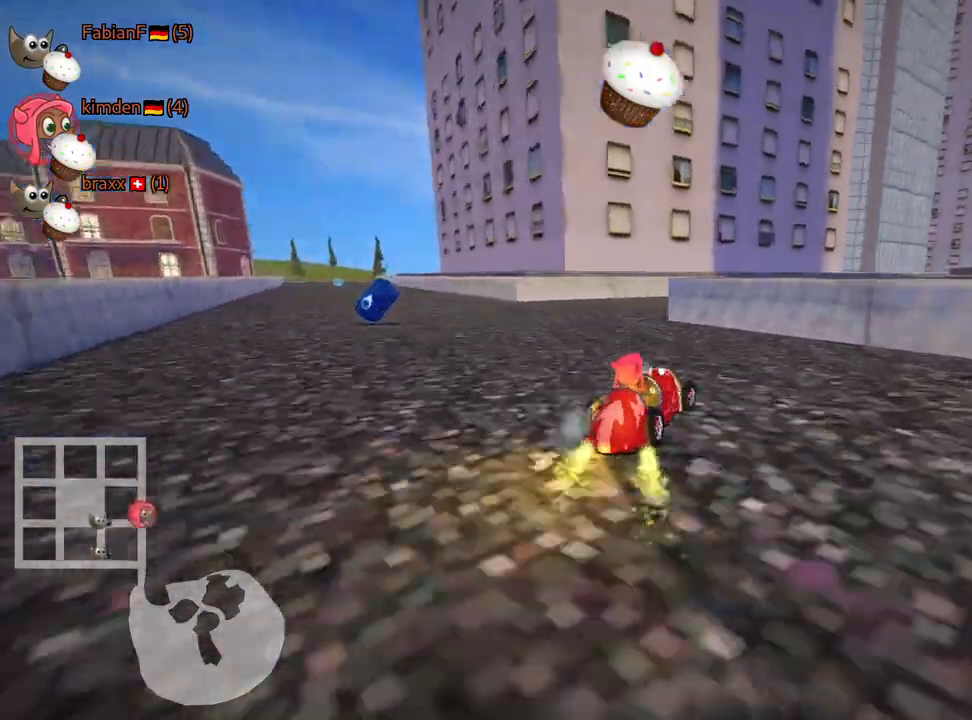
{"keys": ["skid", "up"], "events": [[184, "left", "up"]]}
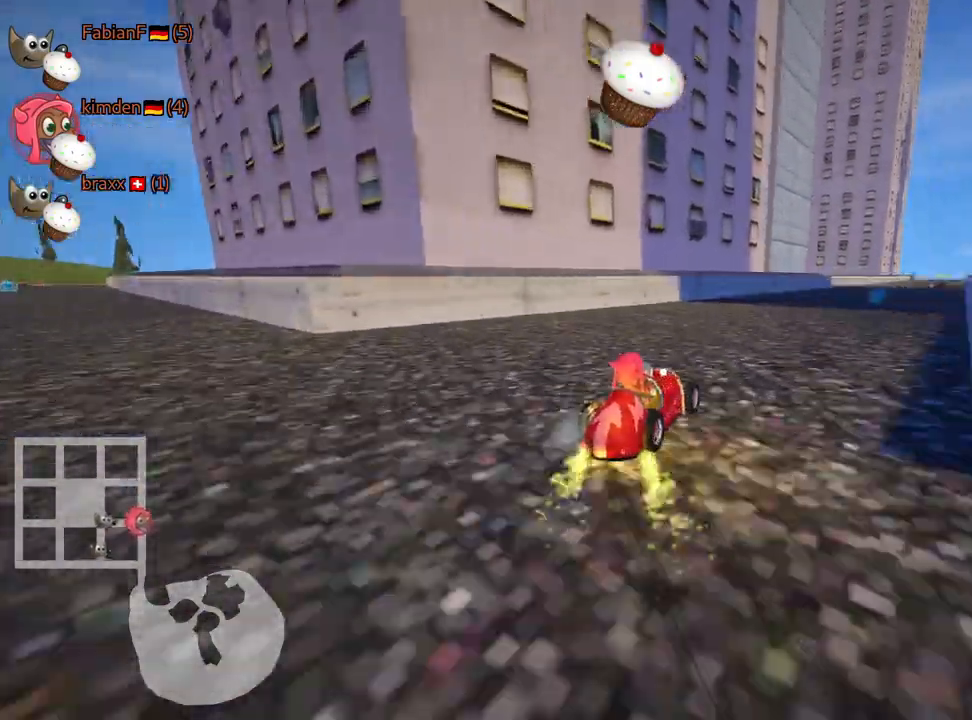
{"keys": ["up"], "events": [[300, "right", "down"], [350, "skid", "up"], [467, "right", "up"]]}
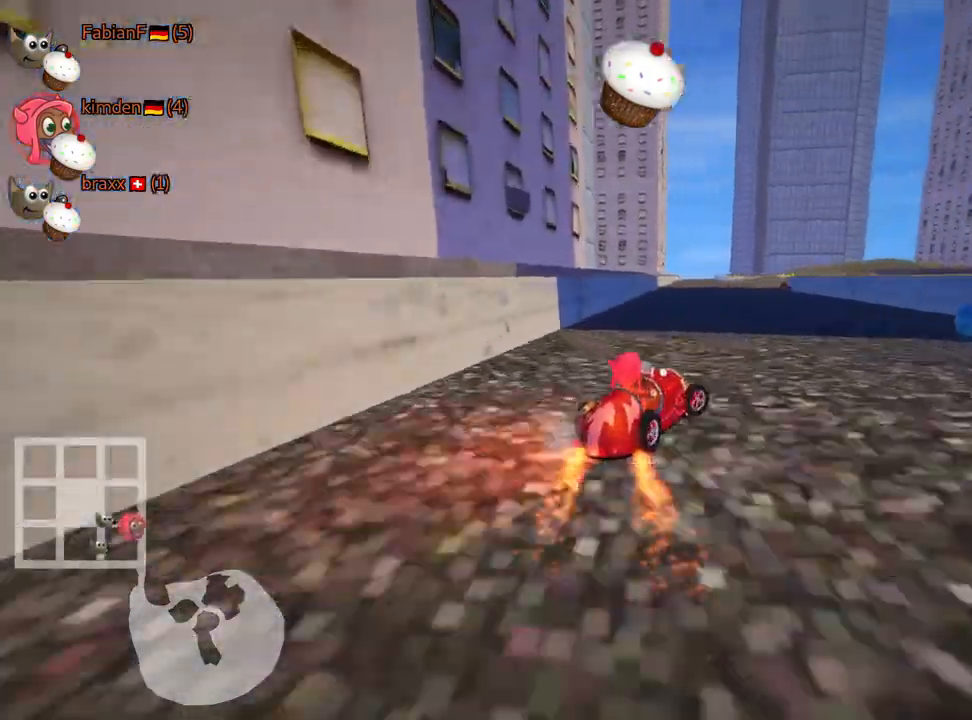
{"keys": ["nitro", "up"], "events": [[400, "nitro", "down"]]}
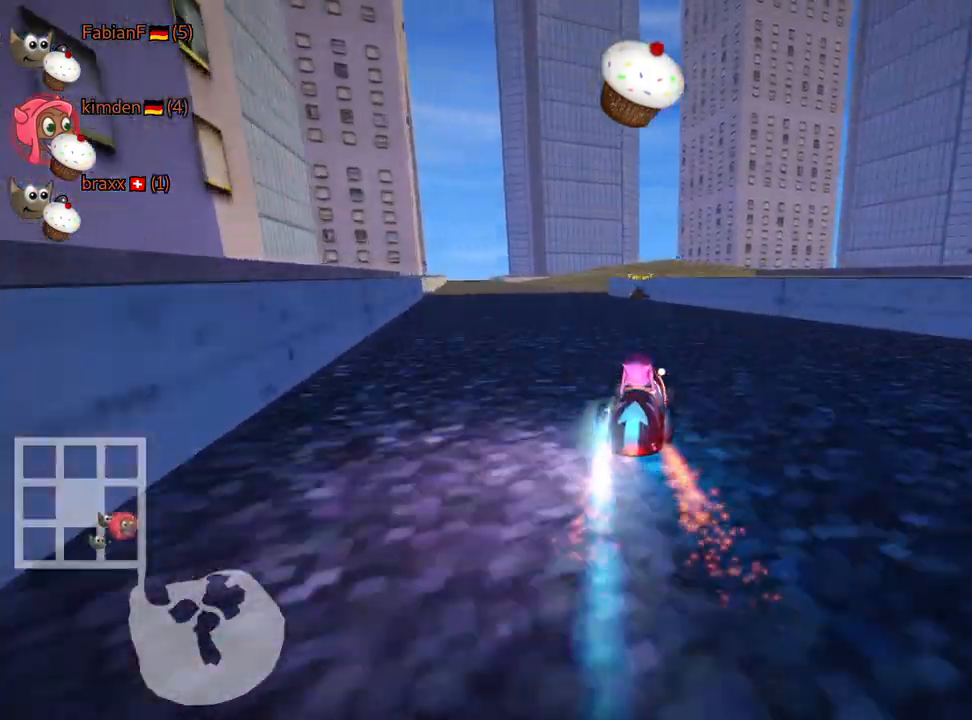
{"keys": ["left", "up"], "events": [[17, "left", "down"], [117, "nitro", "up"], [150, "fire", "down"], [167, "left", "up"], [250, "fire", "up"], [350, "left", "down"]]}
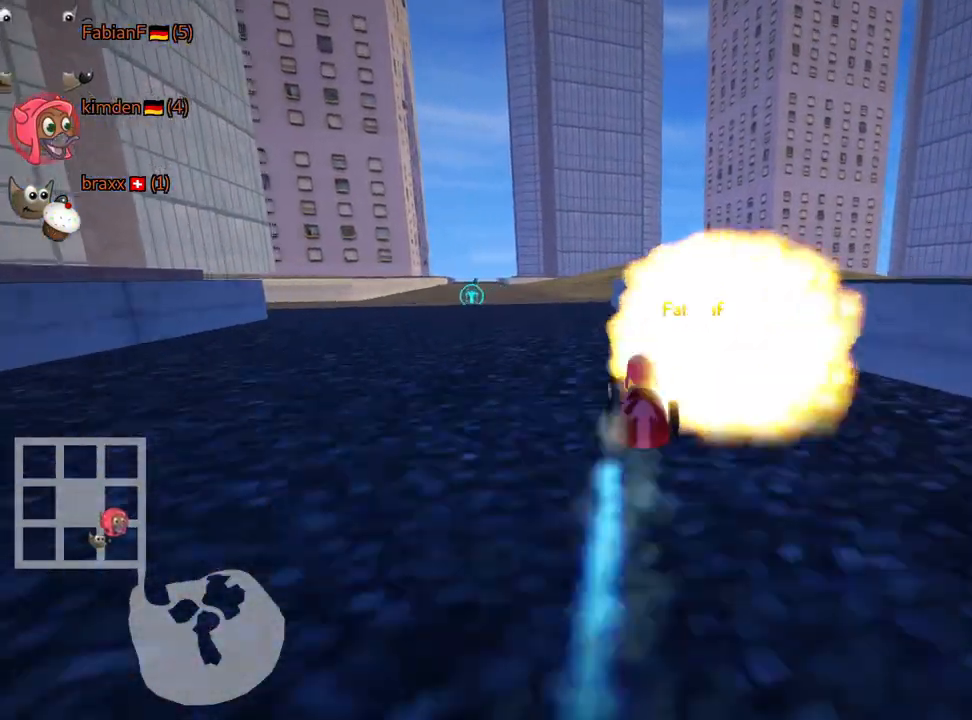
{"keys": ["up"], "events": [[134, "left", "up"], [300, "left", "down"], [500, "left", "up"]]}
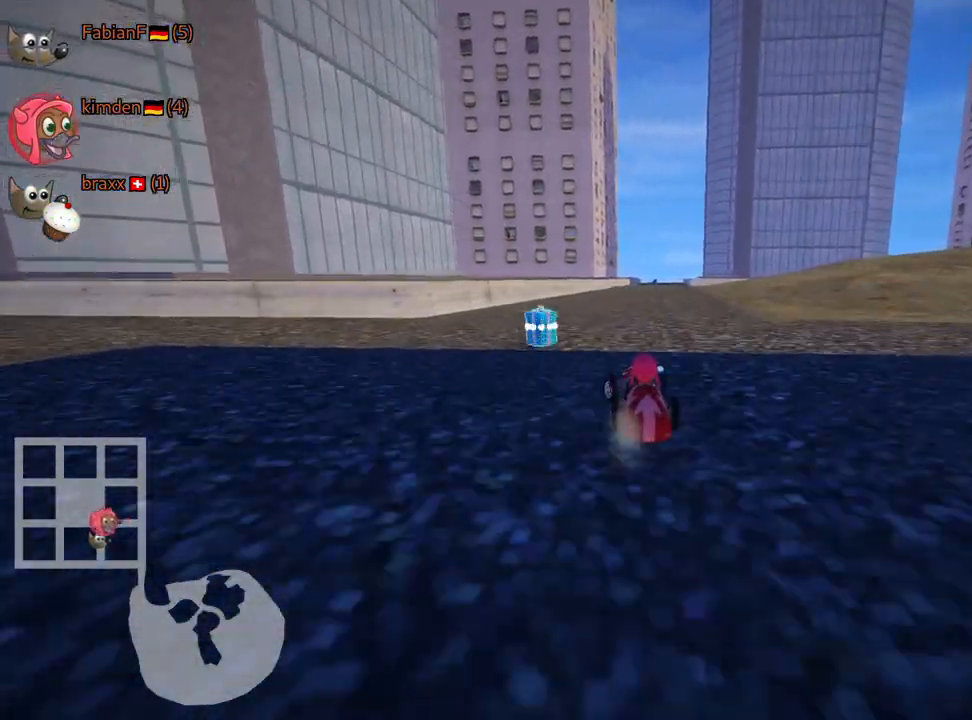
{"keys": ["right", "skid", "up"], "events": [[184, "skid", "down"], [200, "right", "down"]]}
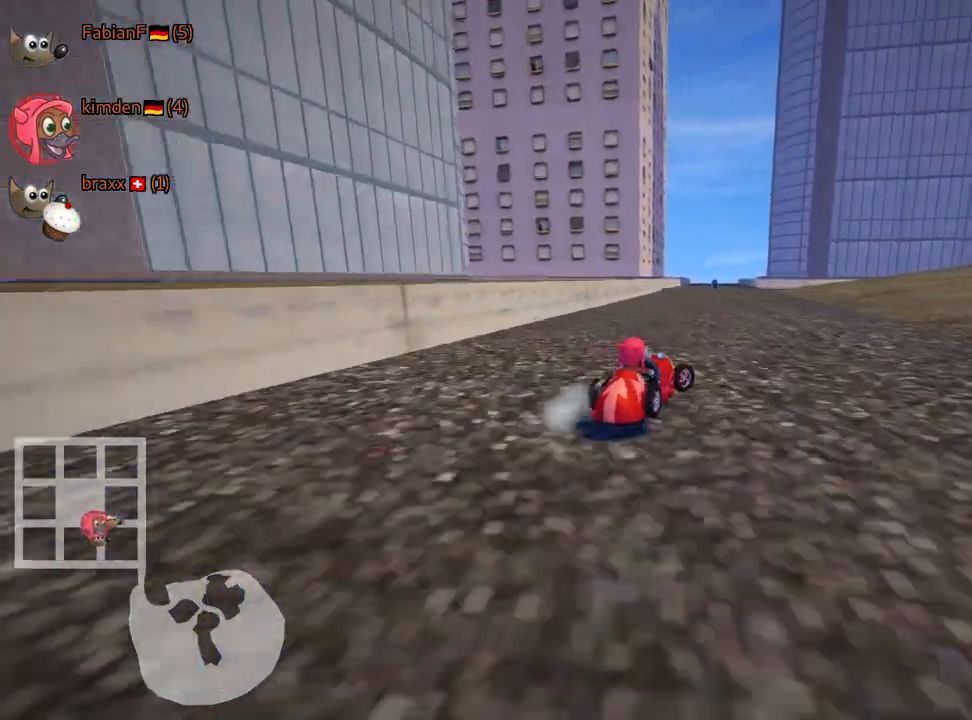
{"keys": ["right", "skid", "up"], "events": [[184, "nitro", "down"], [384, "nitro", "up"]]}
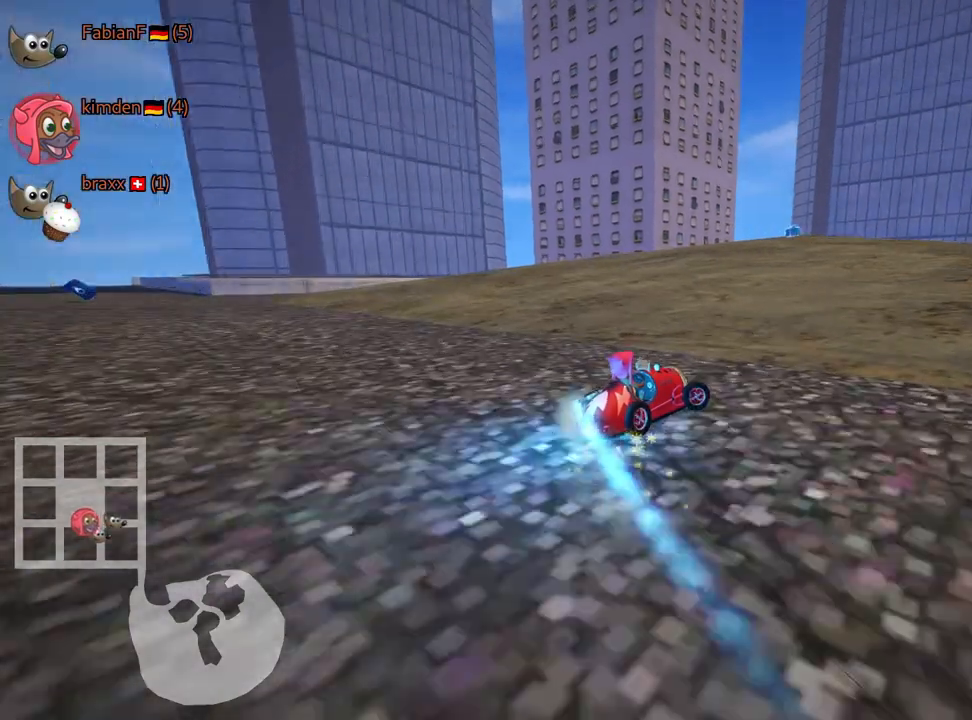
{"keys": [], "events": [[117, "up", "up"], [267, "right", "up"], [467, "skid", "up"]]}
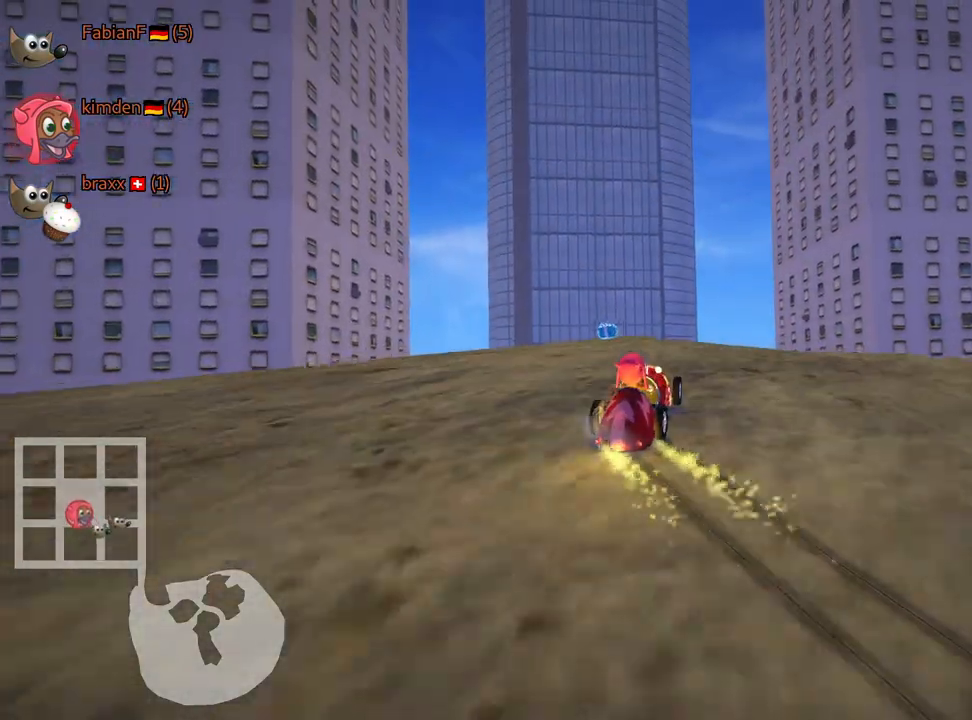
{"keys": [], "events": []}
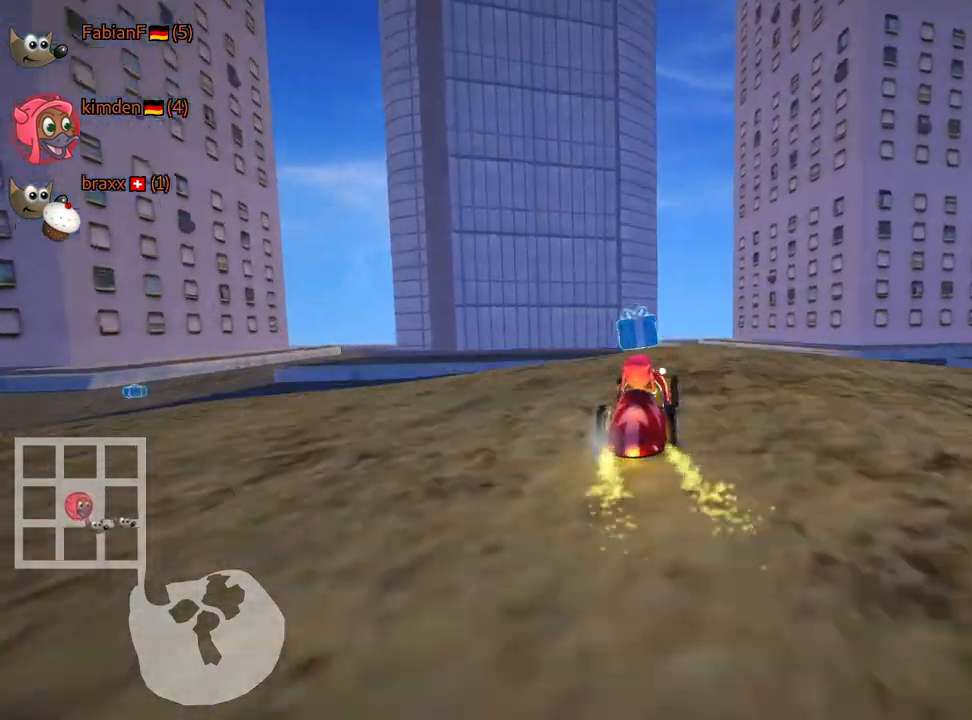
{"keys": ["left", "skid", "up"], "events": [[17, "up", "down"], [34, "left", "down"], [84, "skid", "down"]]}
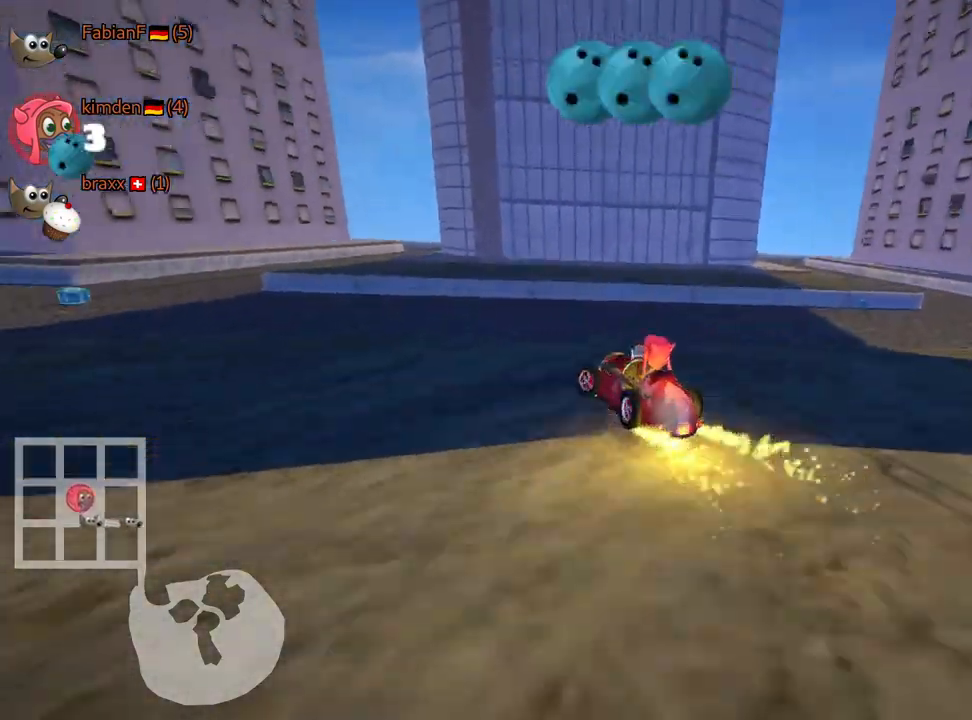
{"keys": ["left", "skid", "up"], "events": []}
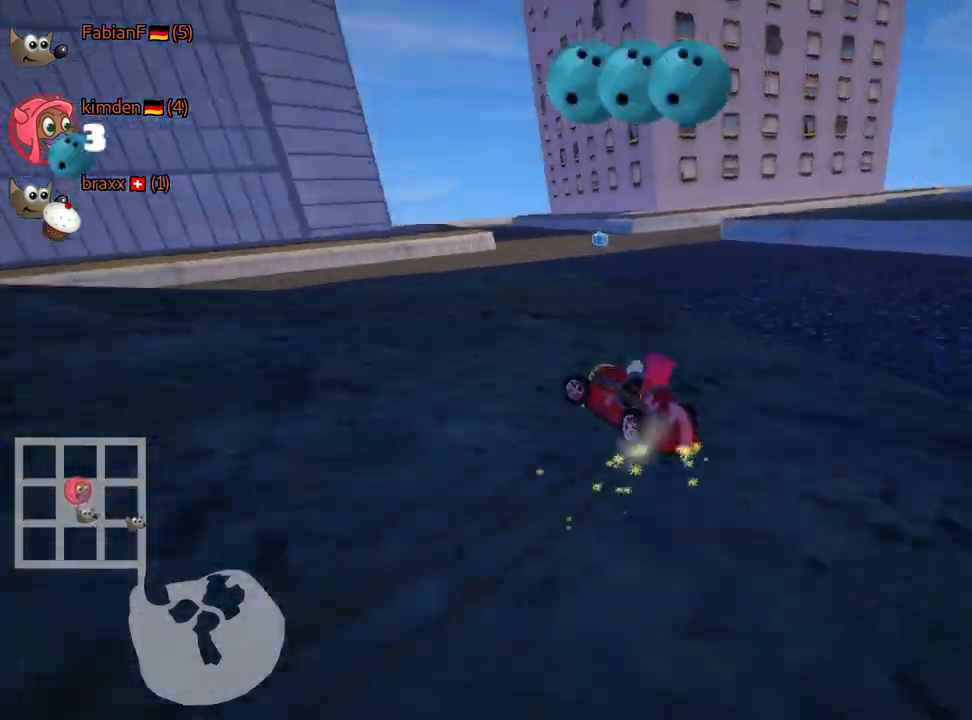
{"keys": ["left", "up"], "events": [[467, "skid", "up"]]}
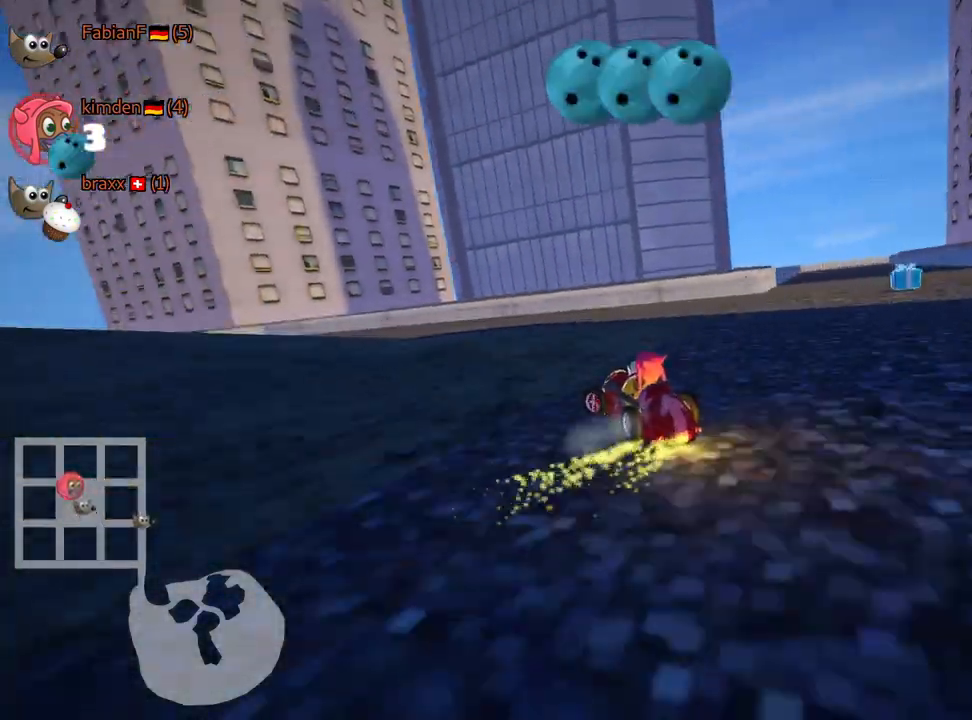
{"keys": ["left", "skid", "up"], "events": [[17, "nitro", "down"], [217, "nitro", "up"], [267, "skid", "down"]]}
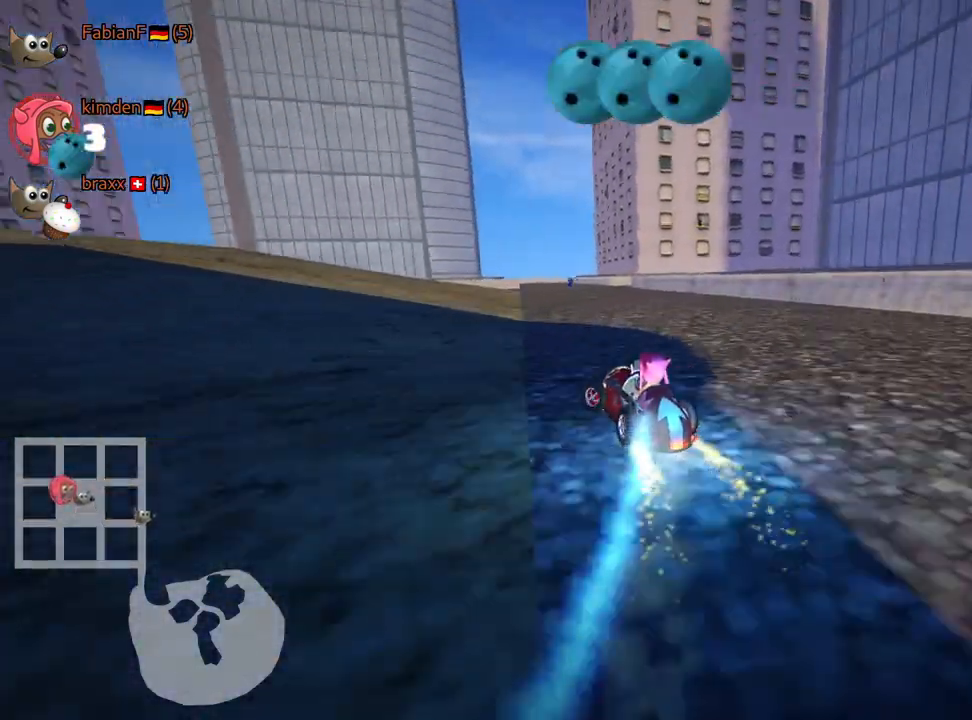
{"keys": ["left", "skid", "up"], "events": [[334, "fire", "down"], [450, "fire", "up"]]}
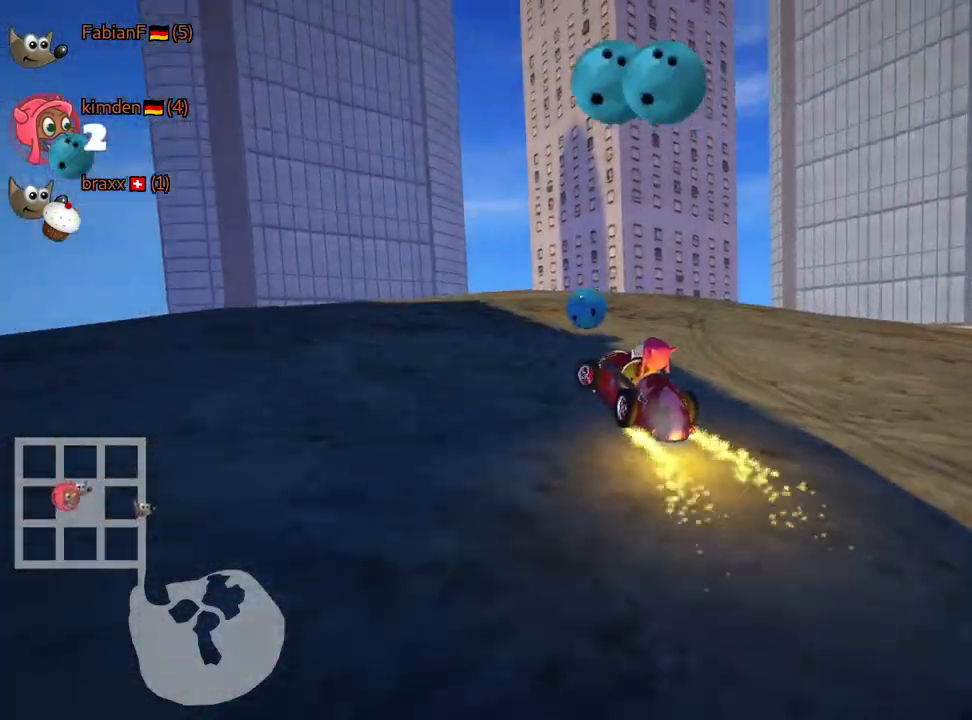
{"keys": ["fire", "left", "skid", "up"], "events": [[17, "fire", "down"], [134, "fire", "up"], [217, "fire", "down"], [350, "fire", "up"], [400, "fire", "down"]]}
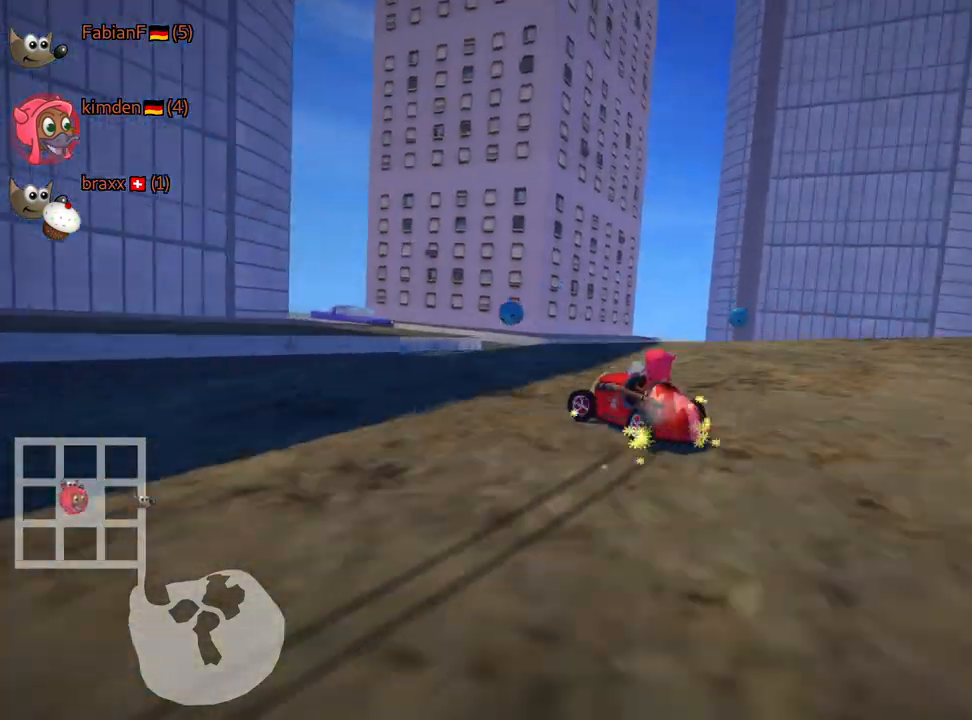
{"keys": ["left", "skid", "up"], "events": [[67, "fire", "up"]]}
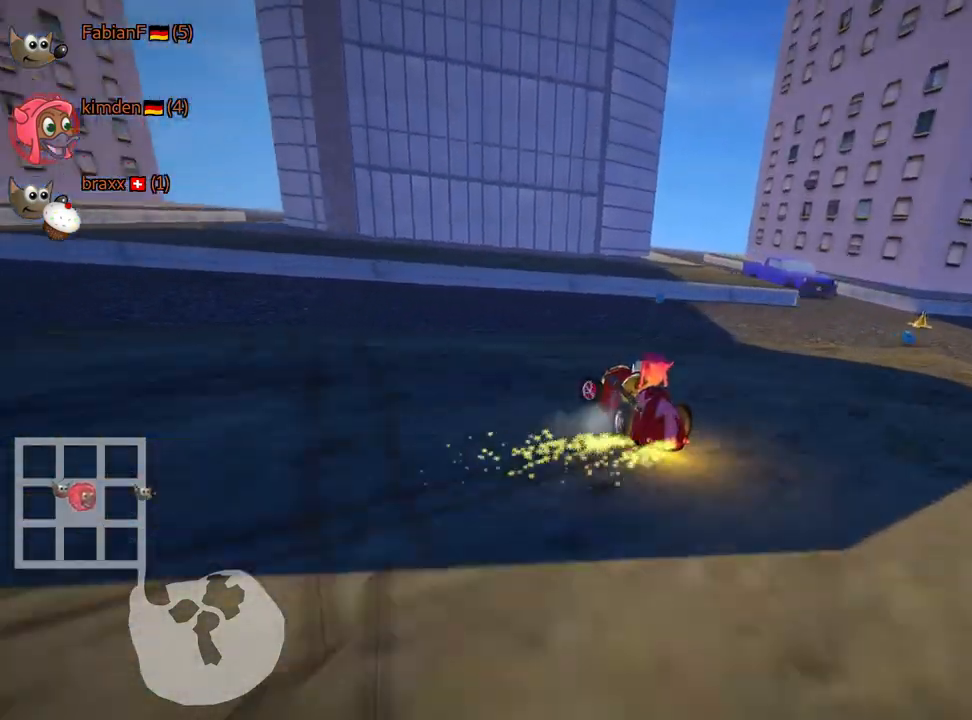
{"keys": ["left", "nitro", "up"], "events": [[300, "skid", "up"], [484, "nitro", "down"]]}
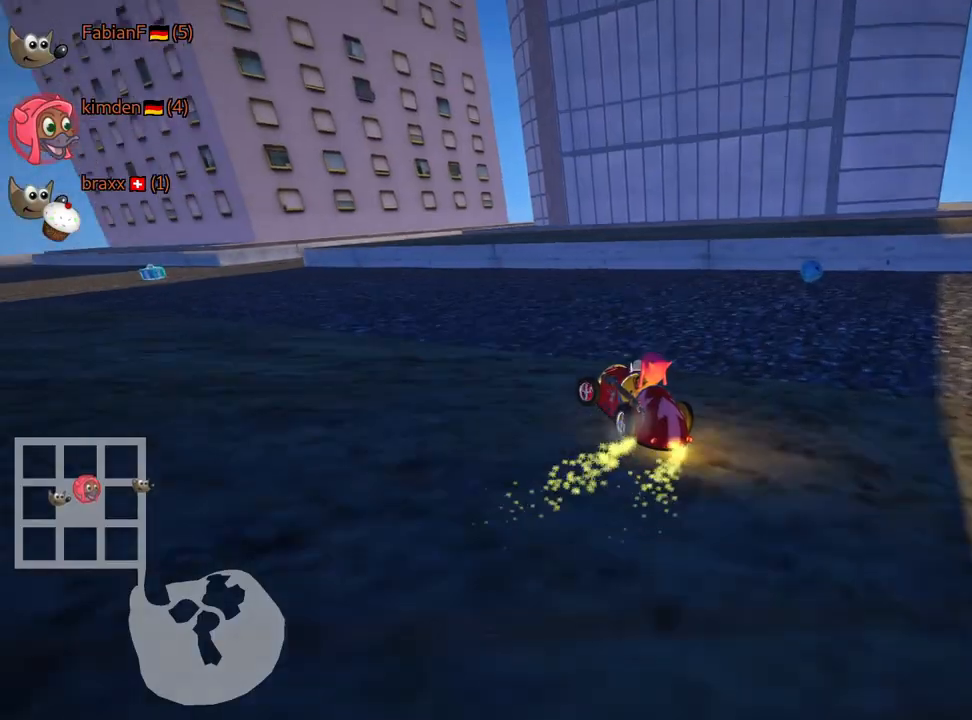
{"keys": ["up"], "events": [[150, "nitro", "up"], [467, "left", "up"]]}
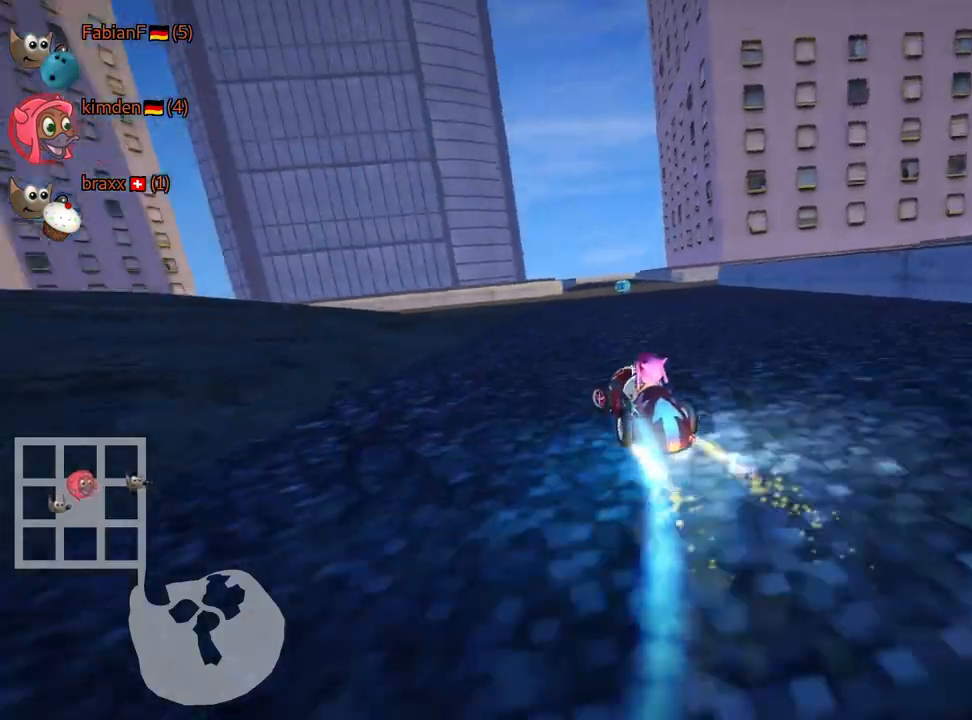
{"keys": ["up"], "events": [[50, "right", "down"], [50, "skid", "down"], [334, "right", "up"], [367, "skid", "up"]]}